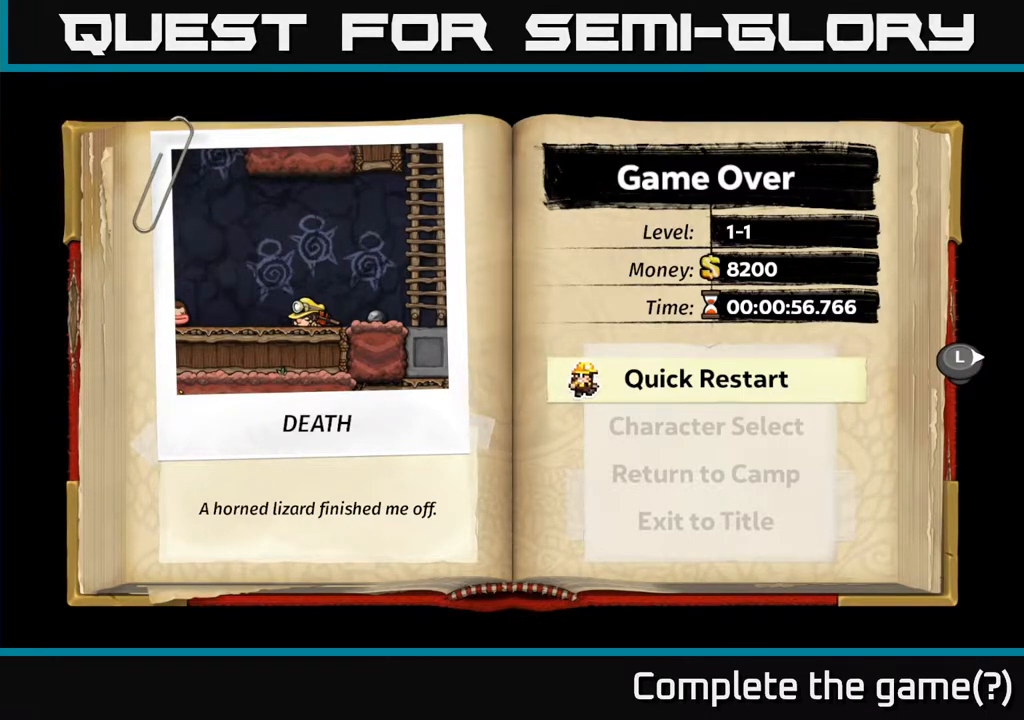
Gameplay with a controller (Xbox layout); each line is a JSON object with the inputs held at the frame after it. "events" lists button and stick changes between this image and that frame as [ms after this image, input, new state], when the widget could be followed in between. Not read: L3 R3.
{"buttons": [], "left_stick": "center", "right_stick": "center", "events": [[83, "A", "down"], [200, "A", "up"]]}
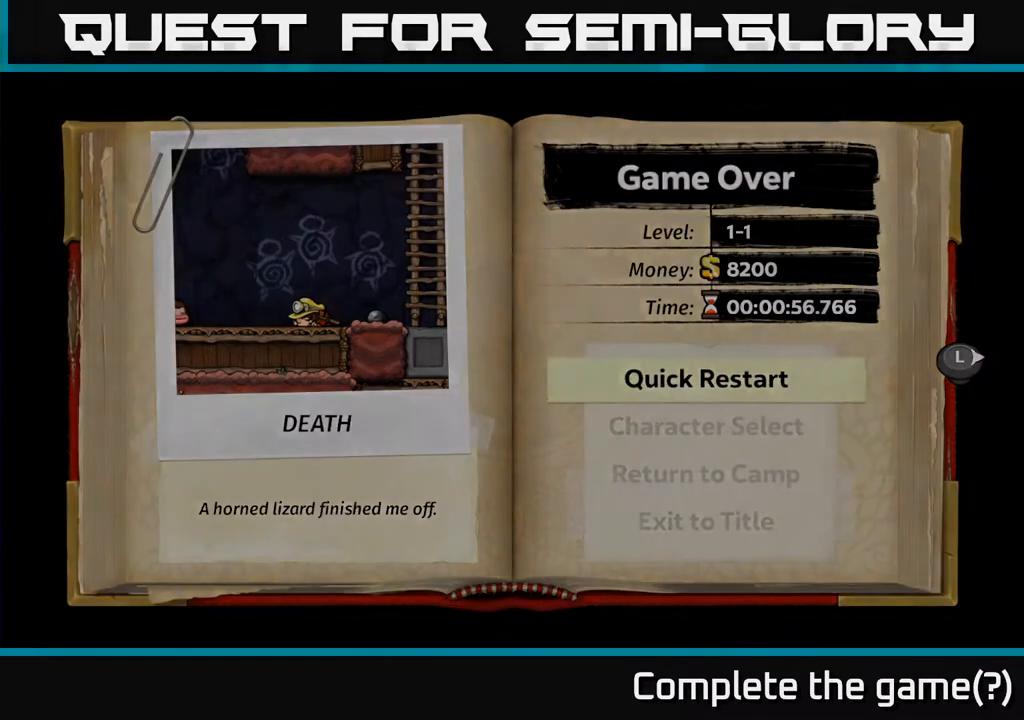
{"buttons": [], "left_stick": "center", "right_stick": "center", "events": []}
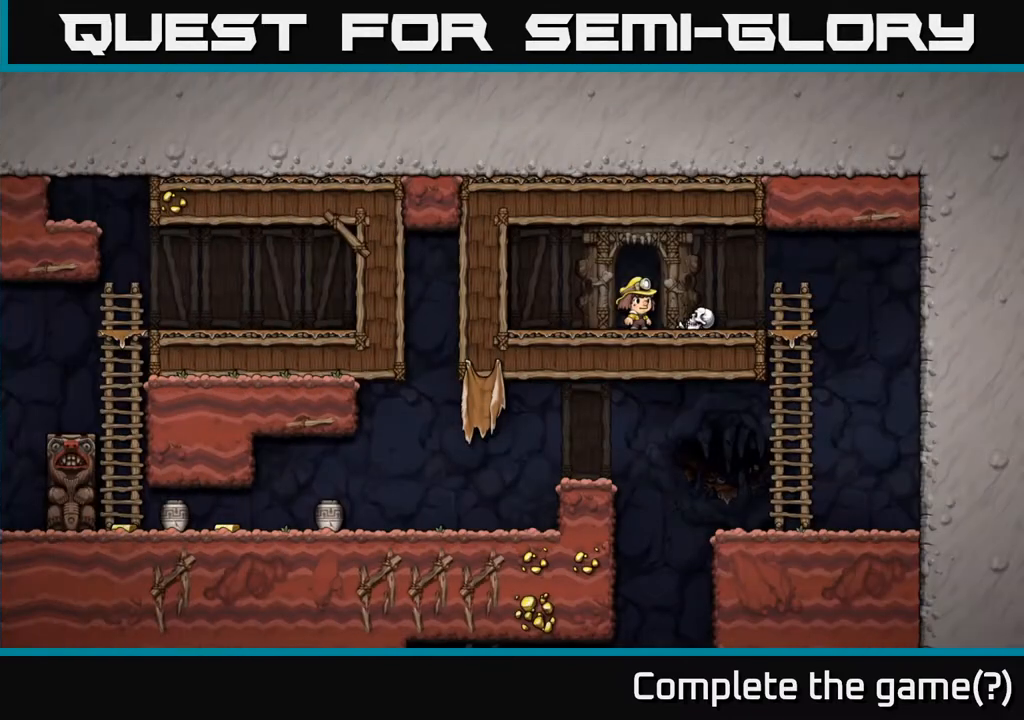
{"buttons": [], "left_stick": "center", "right_stick": "center", "events": []}
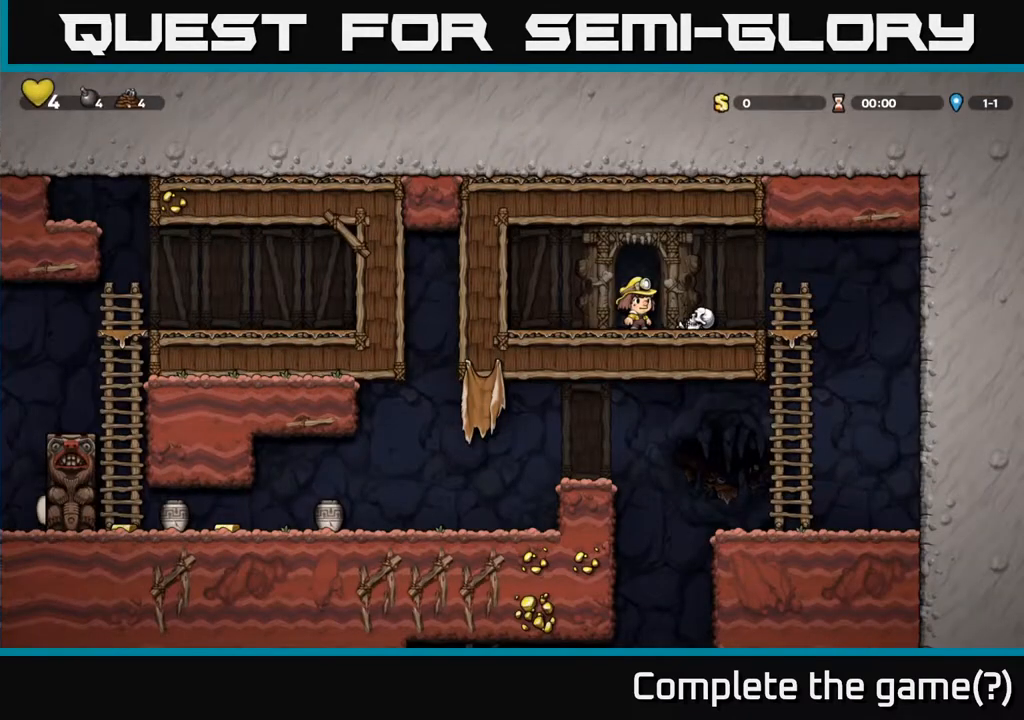
{"buttons": [], "left_stick": "center", "right_stick": "center", "events": []}
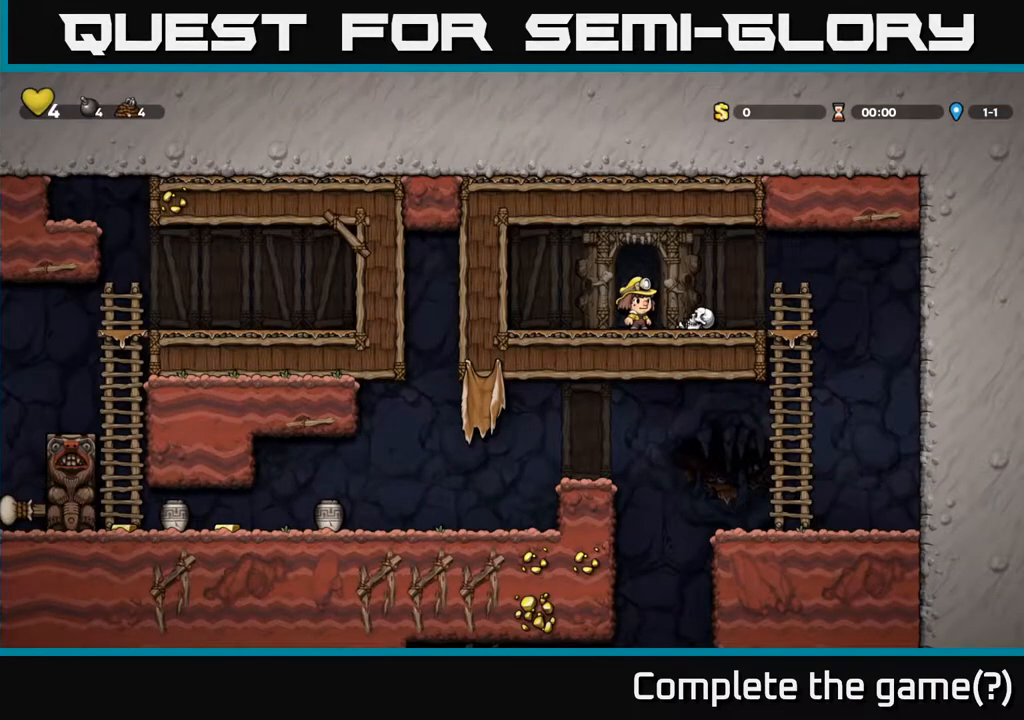
{"buttons": [], "left_stick": "center", "right_stick": "center", "events": []}
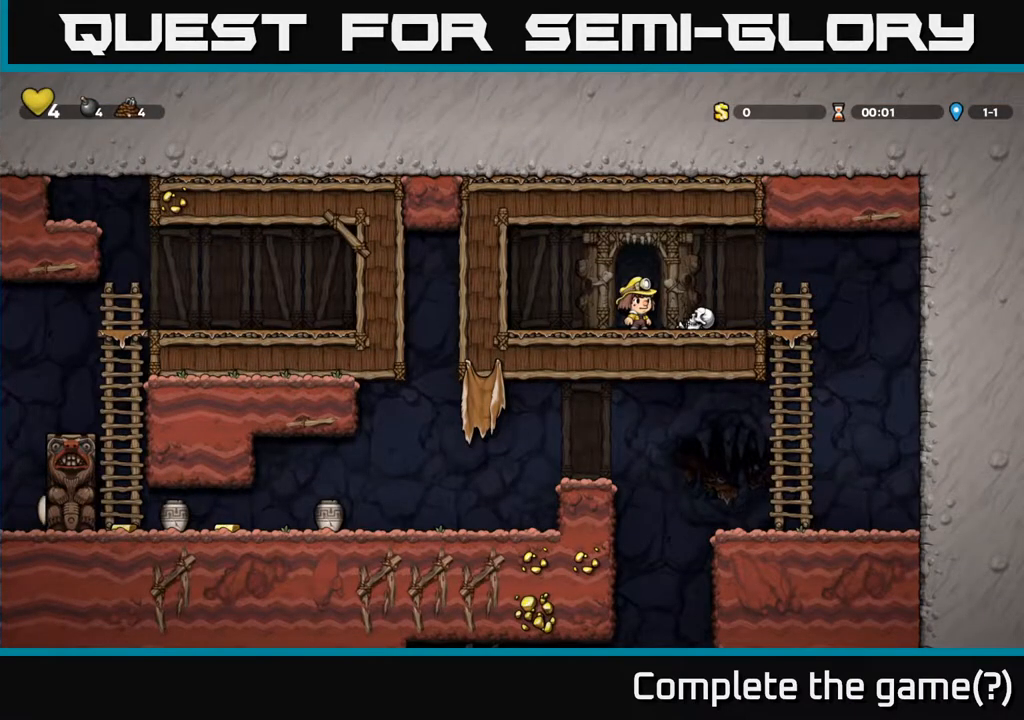
{"buttons": [], "left_stick": "center", "right_stick": "center", "events": []}
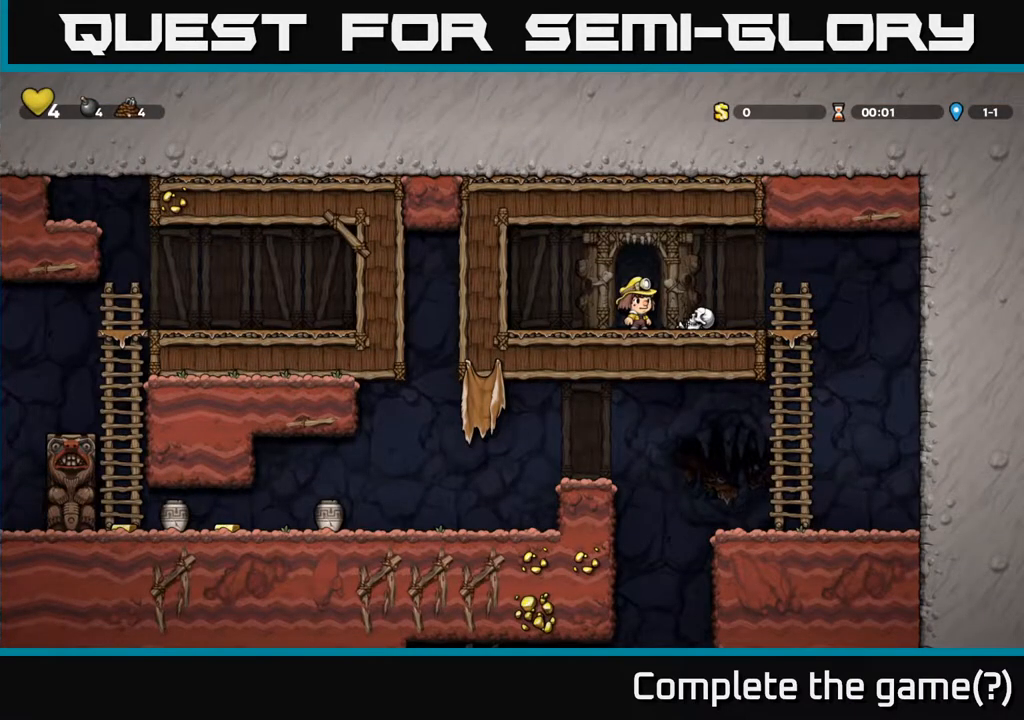
{"buttons": ["A", "DPAD_DOWN"], "left_stick": "center", "right_stick": "center", "events": [[67, "DPAD_RIGHT", "down"], [433, "DPAD_DOWN", "down"], [450, "DPAD_RIGHT", "up"], [500, "A", "down"]]}
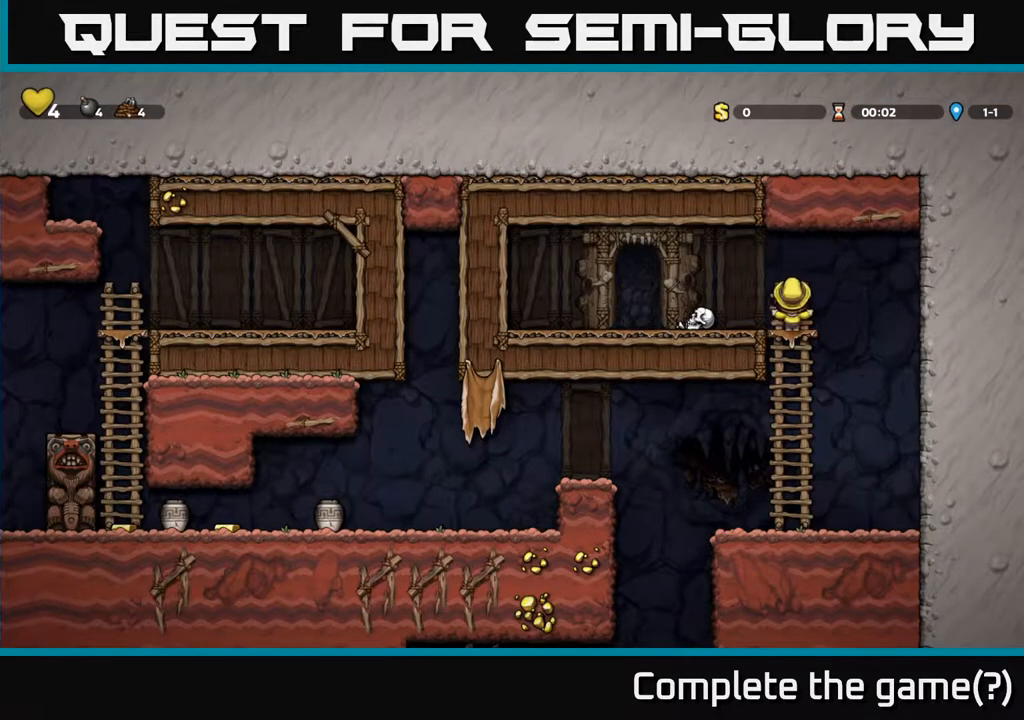
{"buttons": ["A", "DPAD_LEFT"], "left_stick": "center", "right_stick": "center", "events": [[150, "A", "up"], [300, "DPAD_DOWN", "up"], [400, "DPAD_LEFT", "down"], [467, "A", "down"]]}
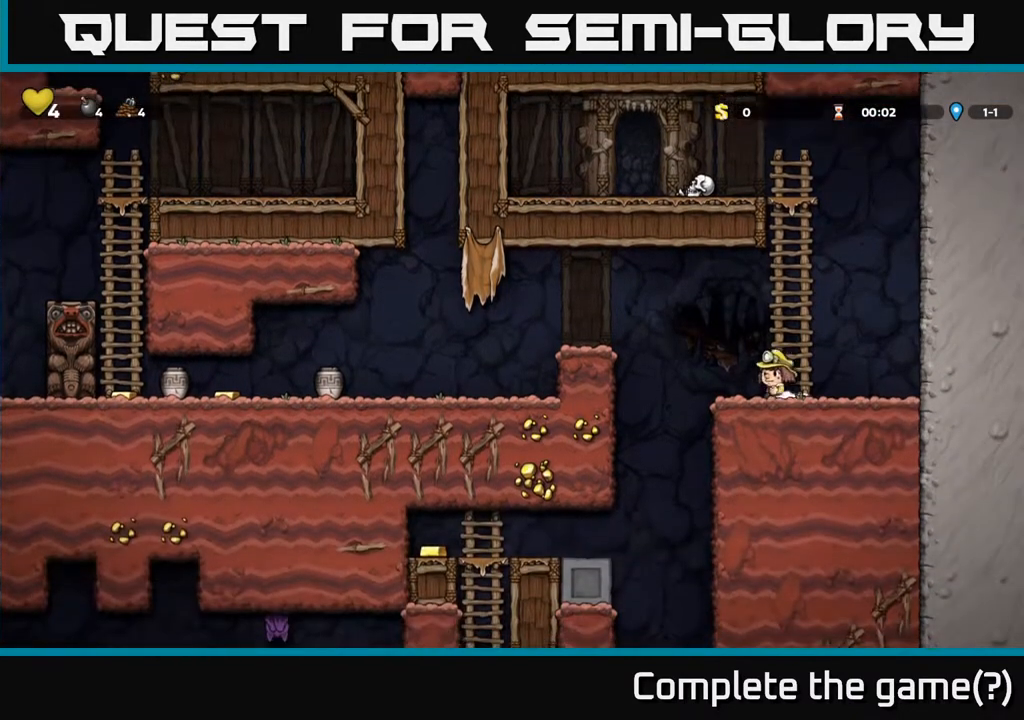
{"buttons": ["DPAD_LEFT"], "left_stick": "center", "right_stick": "center", "events": [[283, "A", "up"]]}
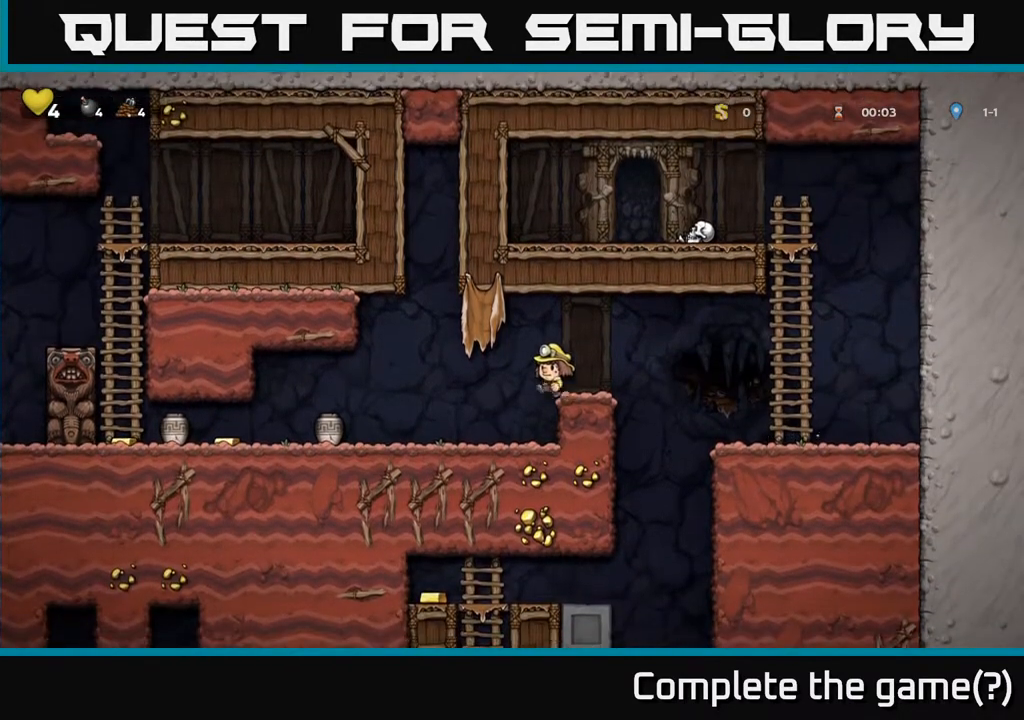
{"buttons": ["DPAD_DOWN"], "left_stick": "center", "right_stick": "center", "events": [[433, "DPAD_DOWN", "down"], [483, "DPAD_LEFT", "up"]]}
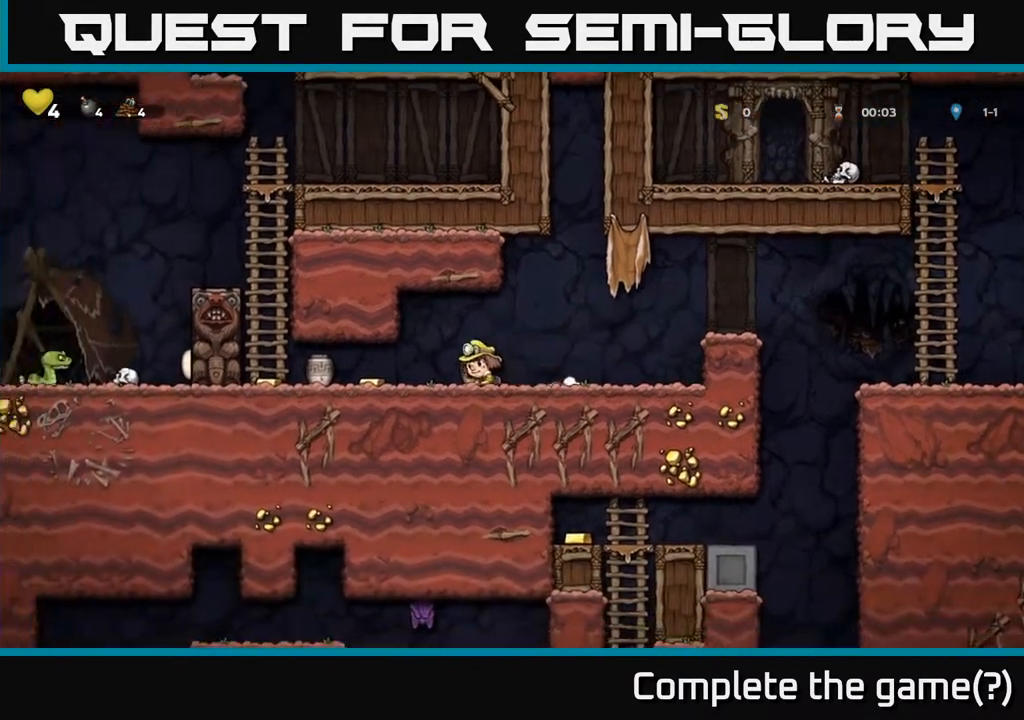
{"buttons": ["DPAD_RIGHT"], "left_stick": "center", "right_stick": "center", "events": [[17, "X", "down"], [117, "DPAD_DOWN", "up"], [133, "DPAD_LEFT", "down"], [183, "X", "up"], [300, "X", "down"], [333, "DPAD_LEFT", "up"], [400, "X", "up"], [417, "DPAD_RIGHT", "down"]]}
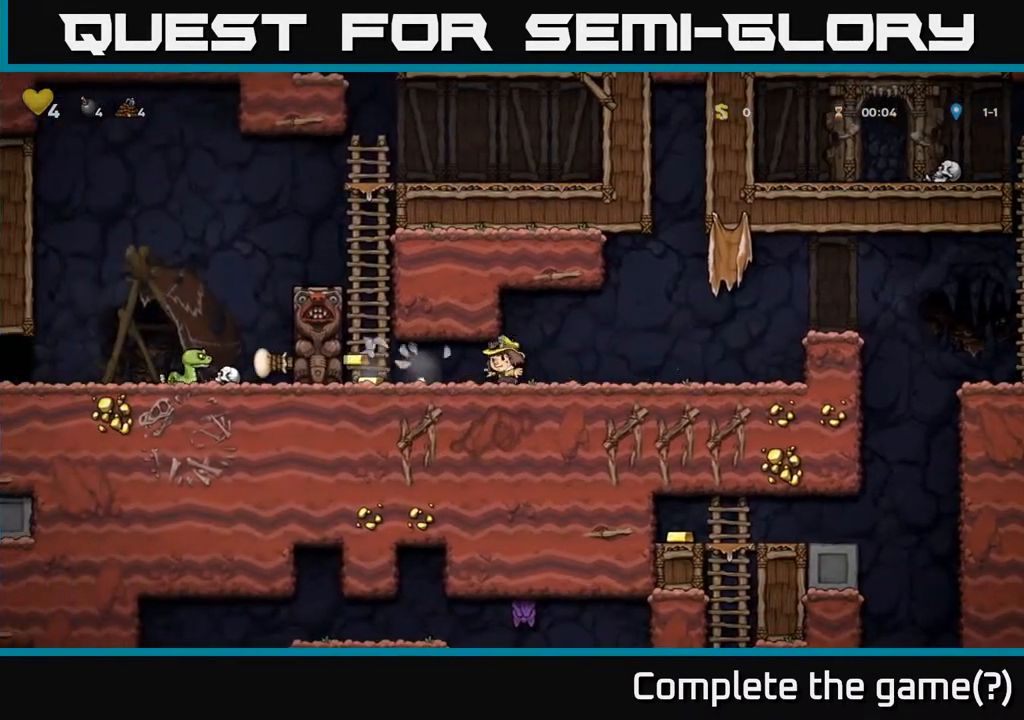
{"buttons": ["DPAD_LEFT"], "left_stick": "center", "right_stick": "center", "events": [[100, "DPAD_RIGHT", "up"], [267, "DPAD_LEFT", "down"]]}
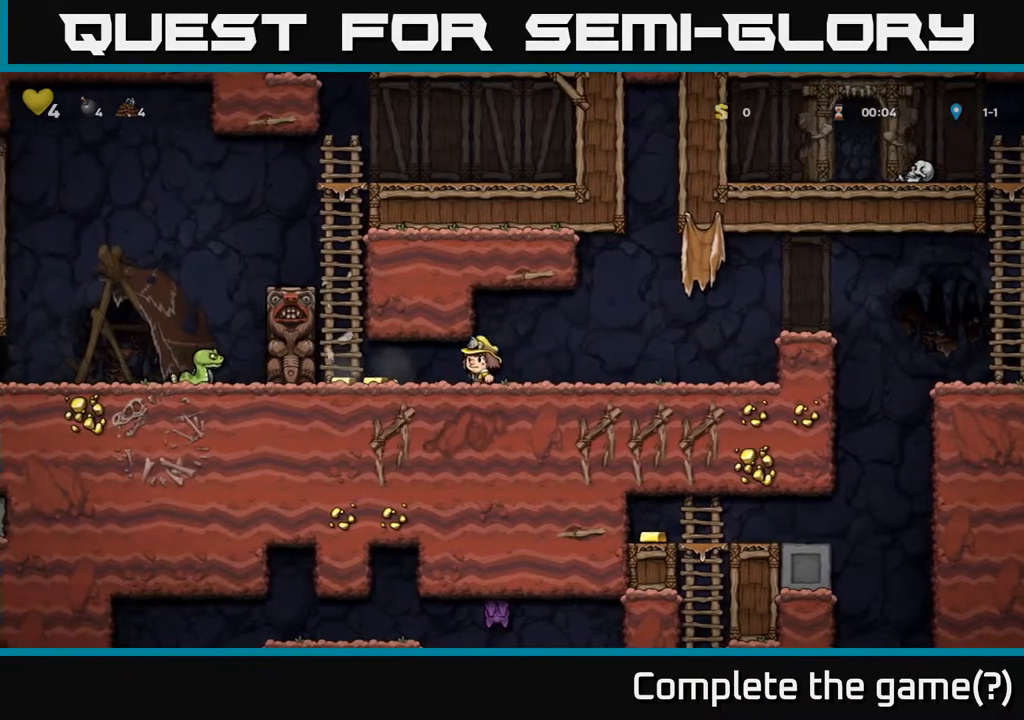
{"buttons": ["DPAD_UP"], "left_stick": "center", "right_stick": "center", "events": [[233, "DPAD_UP", "down"], [267, "A", "down"], [267, "DPAD_LEFT", "up"], [450, "A", "up"]]}
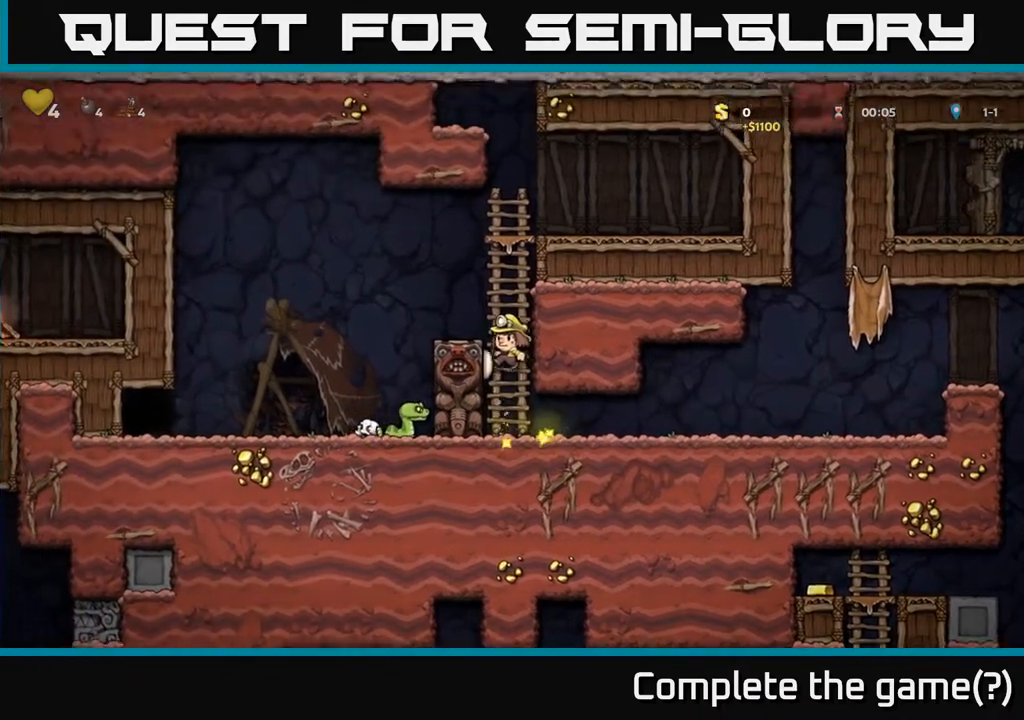
{"buttons": ["DPAD_LEFT"], "left_stick": "center", "right_stick": "center", "events": [[167, "A", "down"], [333, "DPAD_LEFT", "down"], [350, "A", "up"], [350, "DPAD_UP", "up"]]}
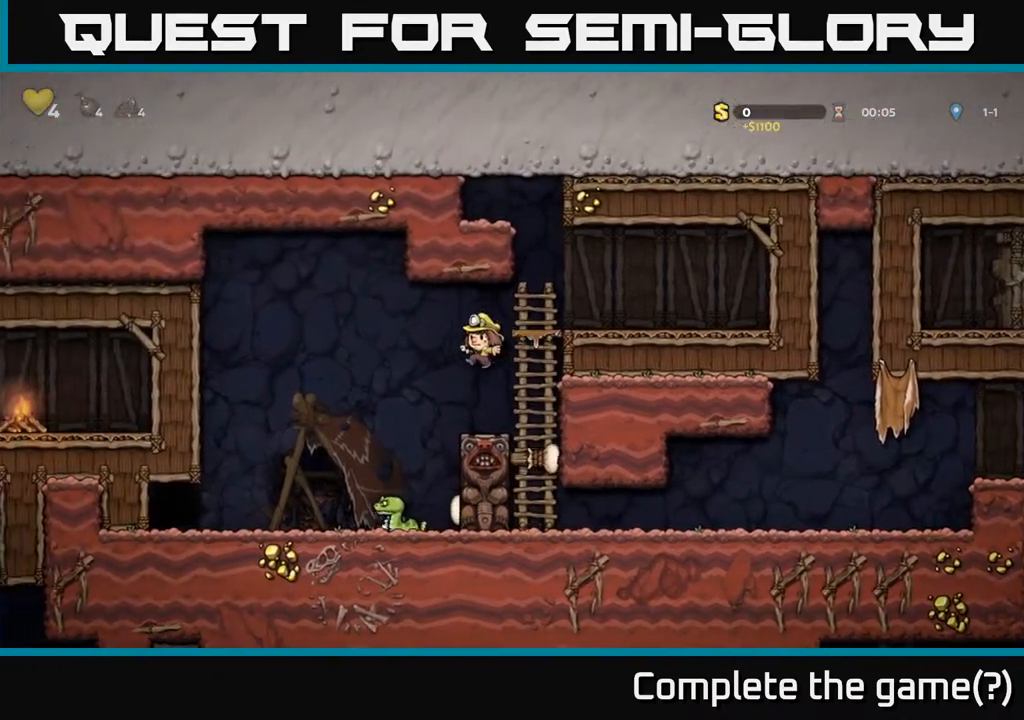
{"buttons": ["A"], "left_stick": "center", "right_stick": "center", "events": [[67, "DPAD_LEFT", "up"], [183, "DPAD_LEFT", "down"], [283, "A", "down"], [367, "DPAD_LEFT", "up"]]}
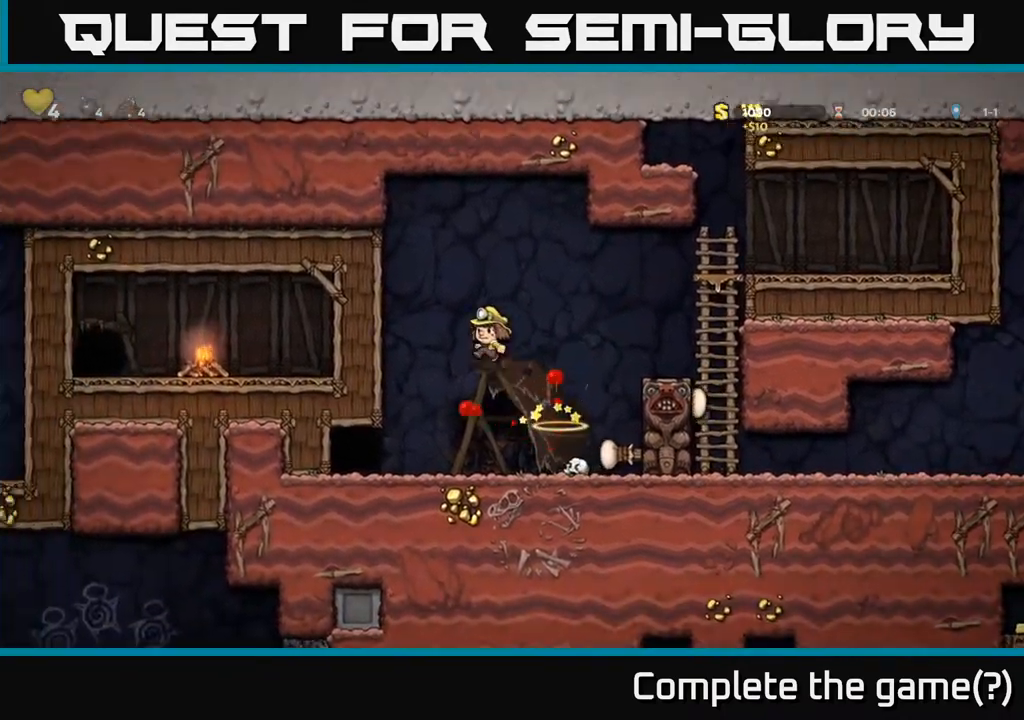
{"buttons": [], "left_stick": "center", "right_stick": "center", "events": [[17, "DPAD_RIGHT", "down"], [350, "A", "up"], [400, "DPAD_RIGHT", "up"]]}
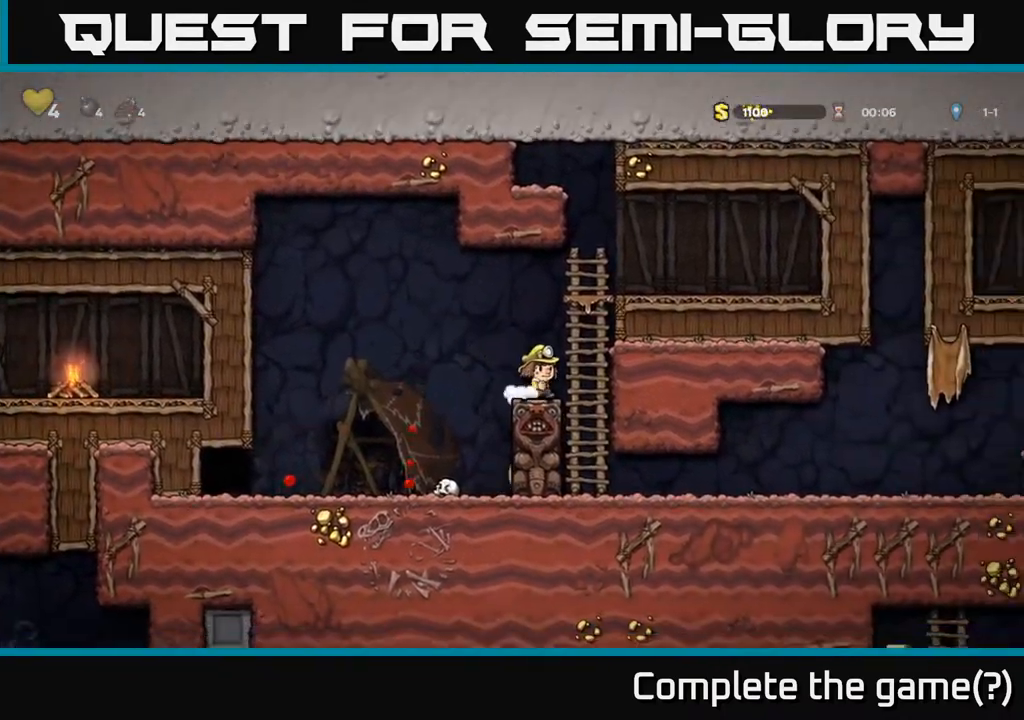
{"buttons": [], "left_stick": "center", "right_stick": "center", "events": [[117, "DPAD_RIGHT", "down"], [233, "DPAD_DOWN", "down"], [250, "DPAD_RIGHT", "up"], [317, "A", "down"], [467, "A", "up"], [467, "DPAD_DOWN", "up"]]}
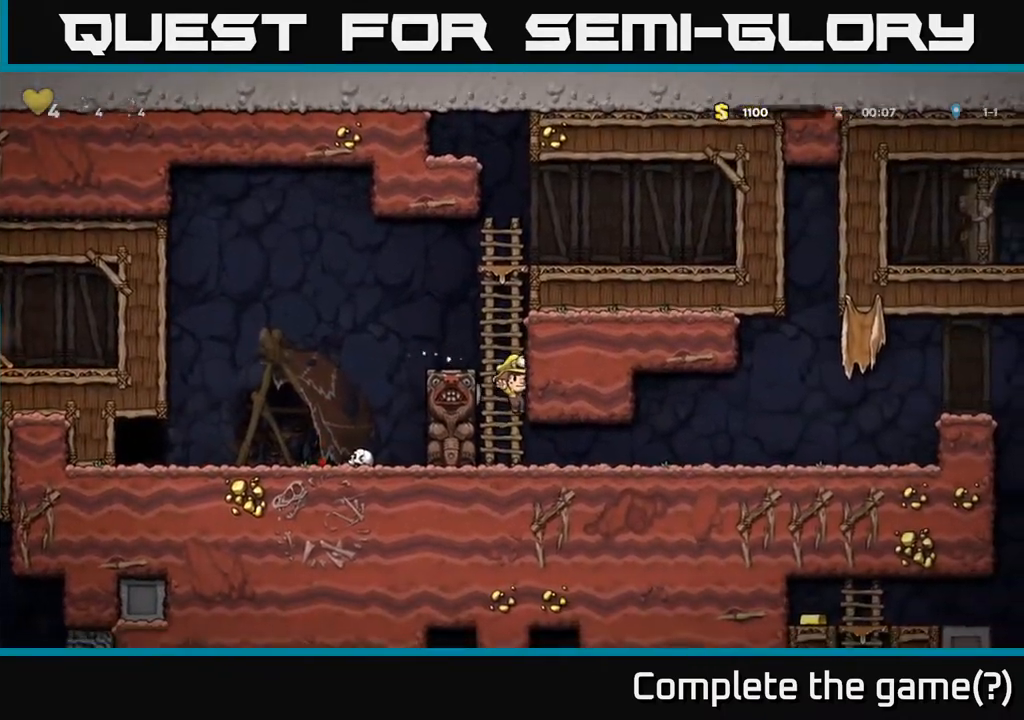
{"buttons": [], "left_stick": "center", "right_stick": "center", "events": [[133, "DPAD_RIGHT", "down"], [300, "DPAD_RIGHT", "up"]]}
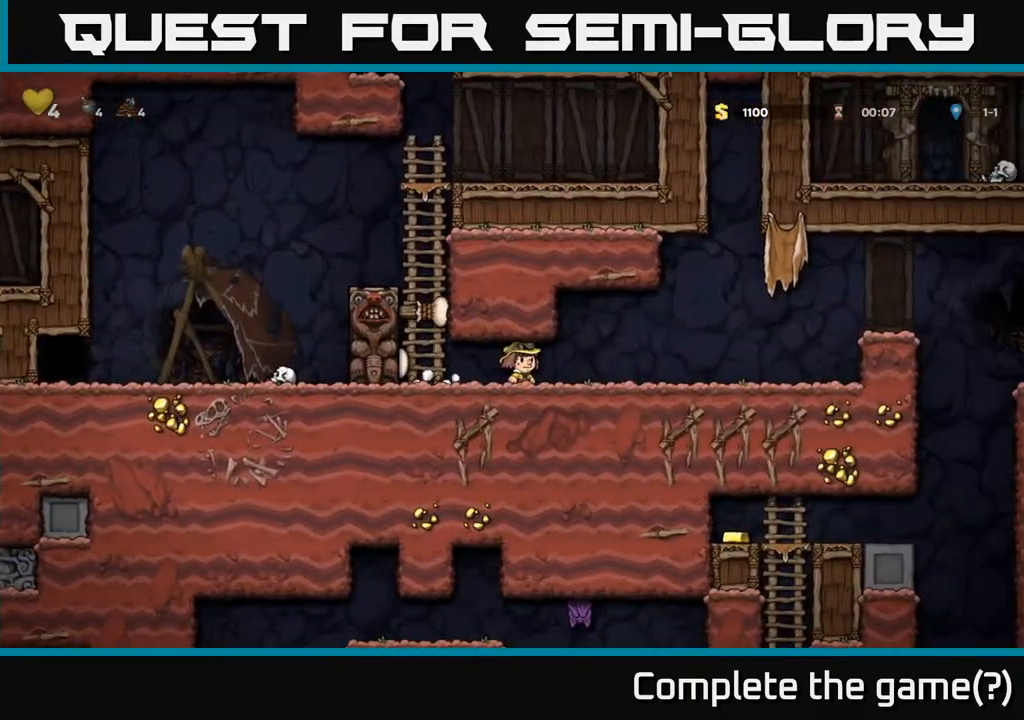
{"buttons": [], "left_stick": "center", "right_stick": "center", "events": []}
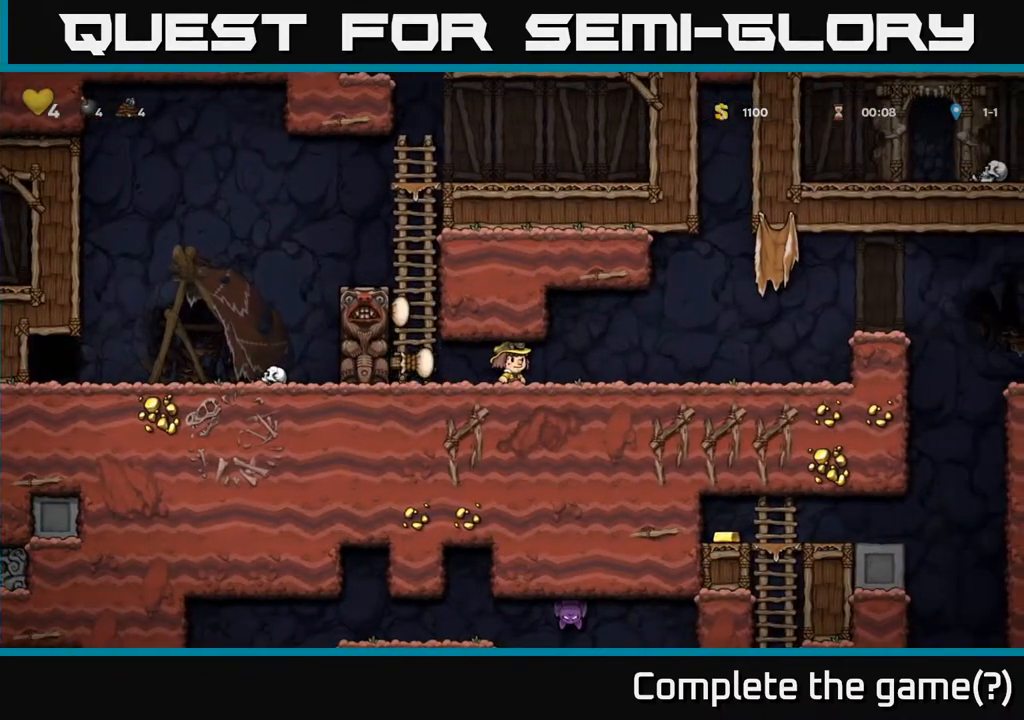
{"buttons": ["DPAD_LEFT"], "left_stick": "center", "right_stick": "center", "events": [[33, "DPAD_LEFT", "down"], [233, "A", "down"], [300, "DPAD_UP", "down"], [333, "DPAD_LEFT", "up"], [367, "DPAD_LEFT", "down"], [417, "A", "up"], [417, "DPAD_UP", "up"]]}
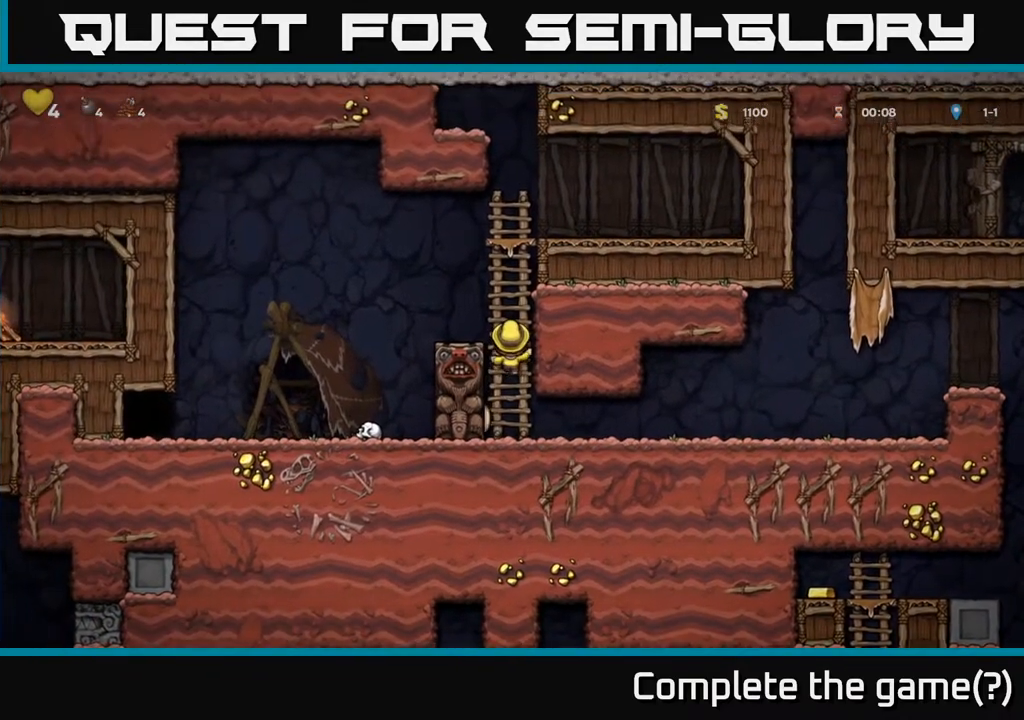
{"buttons": ["DPAD_LEFT"], "left_stick": "center", "right_stick": "center", "events": [[100, "A", "down"], [300, "A", "up"]]}
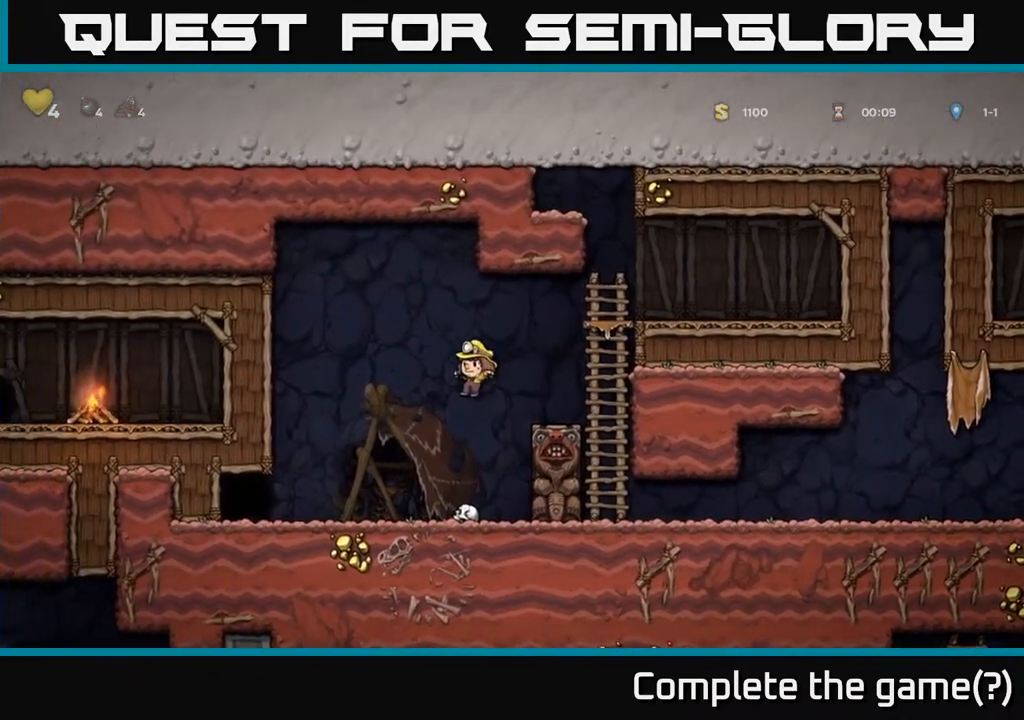
{"buttons": ["L2"], "left_stick": "center", "right_stick": "center", "events": [[467, "DPAD_LEFT", "up"], [500, "L2", "down"]]}
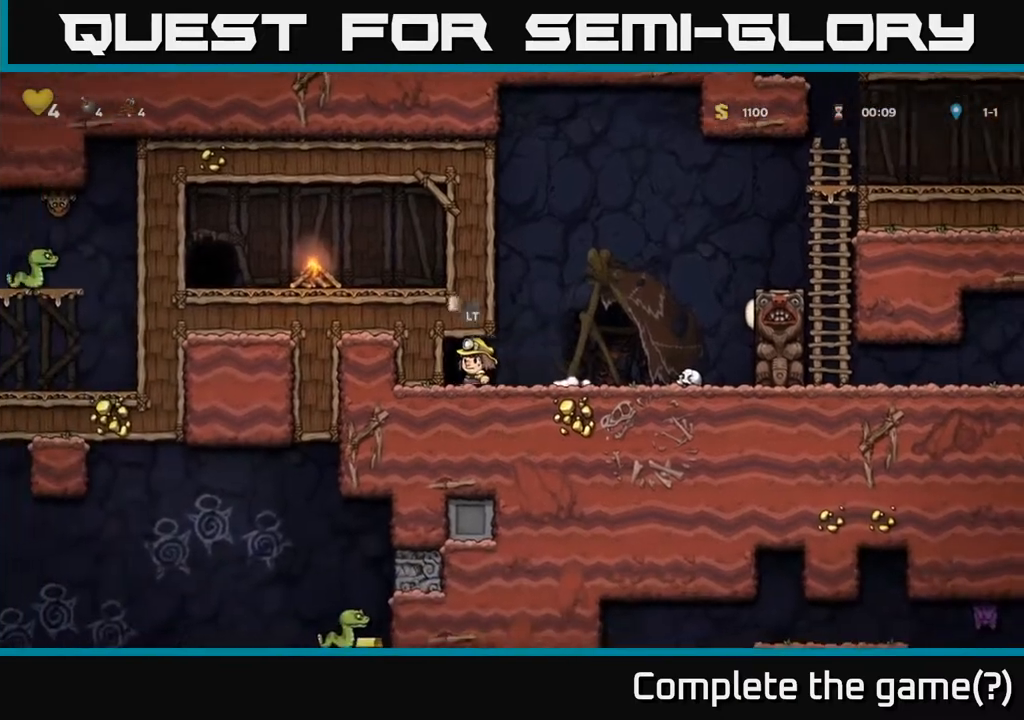
{"buttons": [], "left_stick": "center", "right_stick": "center", "events": [[67, "L2", "up"]]}
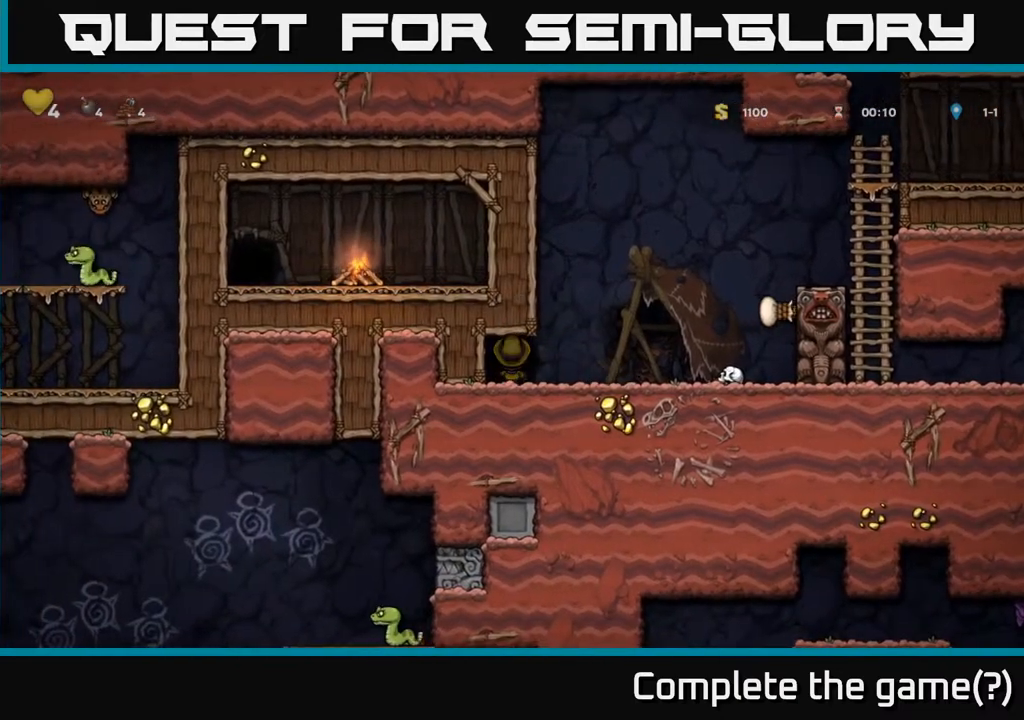
{"buttons": [], "left_stick": "center", "right_stick": "center", "events": []}
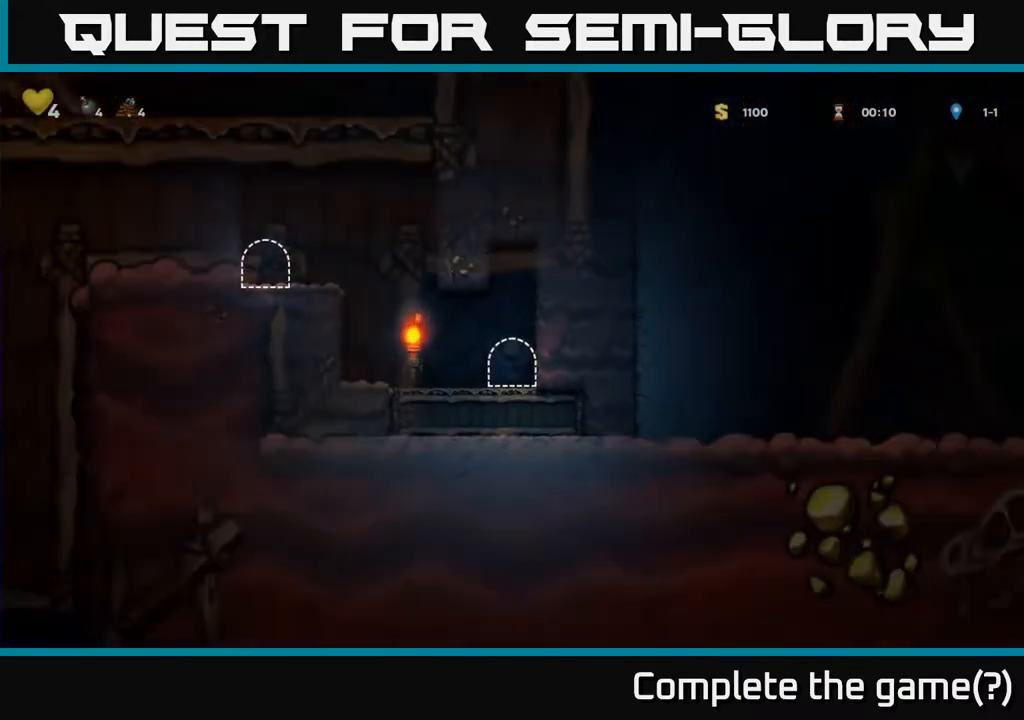
{"buttons": ["DPAD_LEFT"], "left_stick": "center", "right_stick": "center", "events": [[383, "DPAD_LEFT", "down"]]}
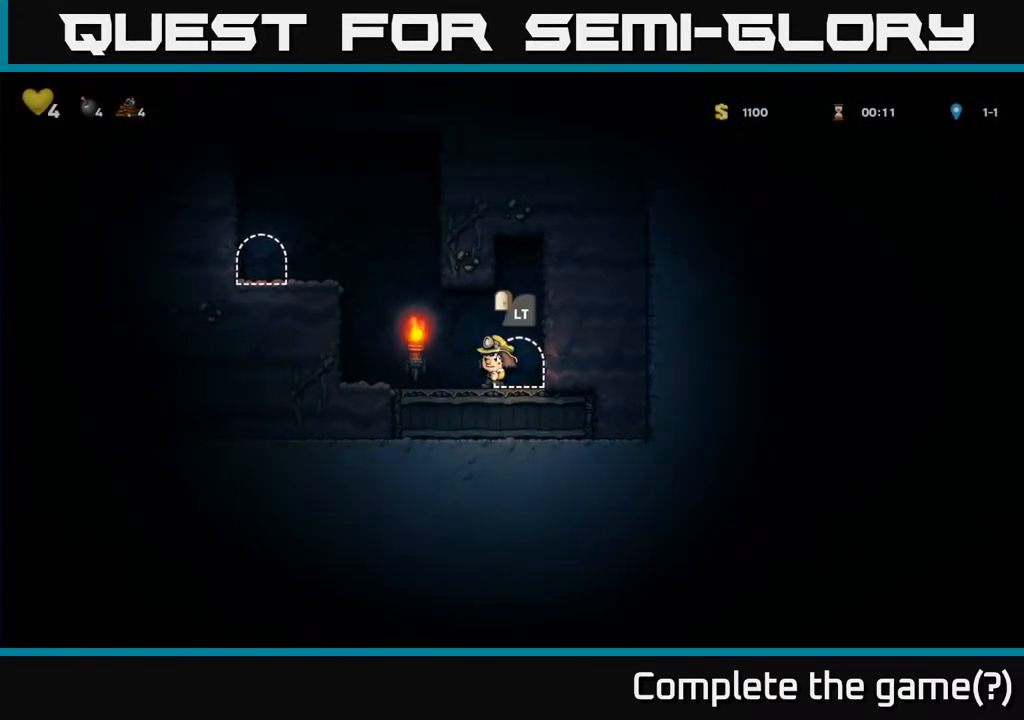
{"buttons": ["L2"], "left_stick": "center", "right_stick": "center", "events": [[83, "DPAD_LEFT", "up"], [117, "DPAD_RIGHT", "down"], [400, "DPAD_RIGHT", "up"], [417, "L2", "down"]]}
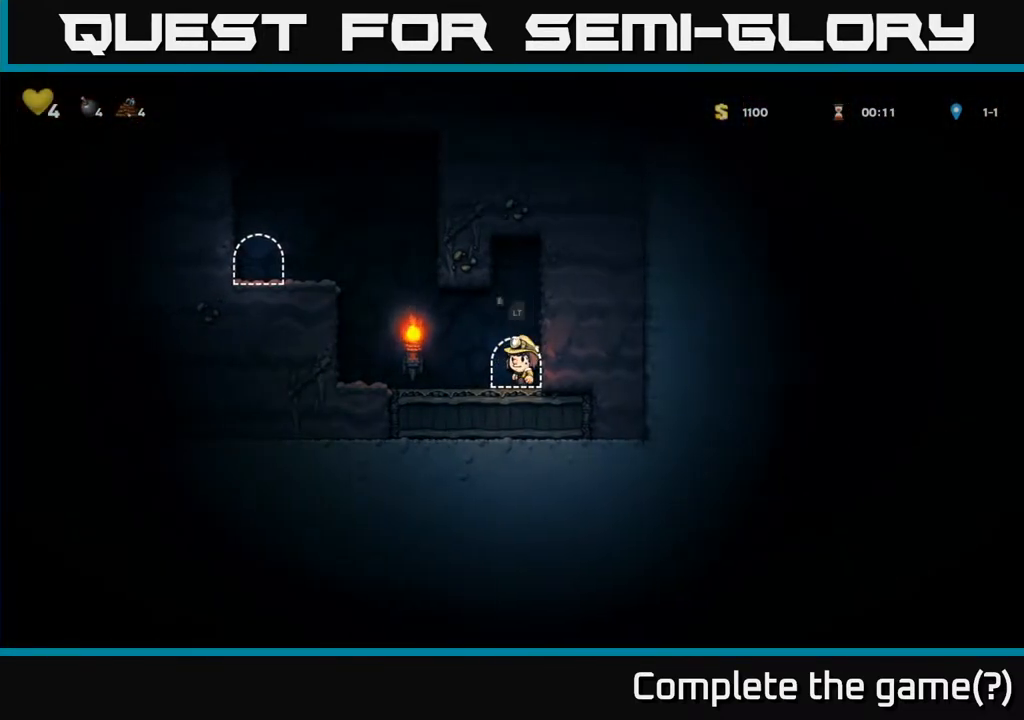
{"buttons": [], "left_stick": "center", "right_stick": "center", "events": [[17, "L2", "up"]]}
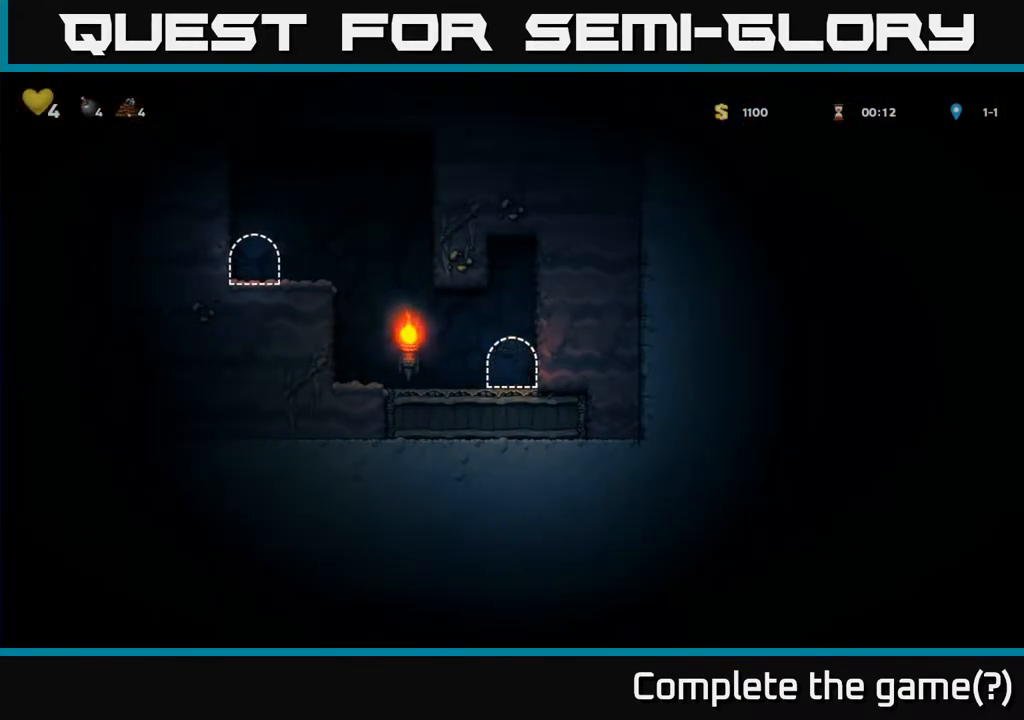
{"buttons": [], "left_stick": "center", "right_stick": "center", "events": []}
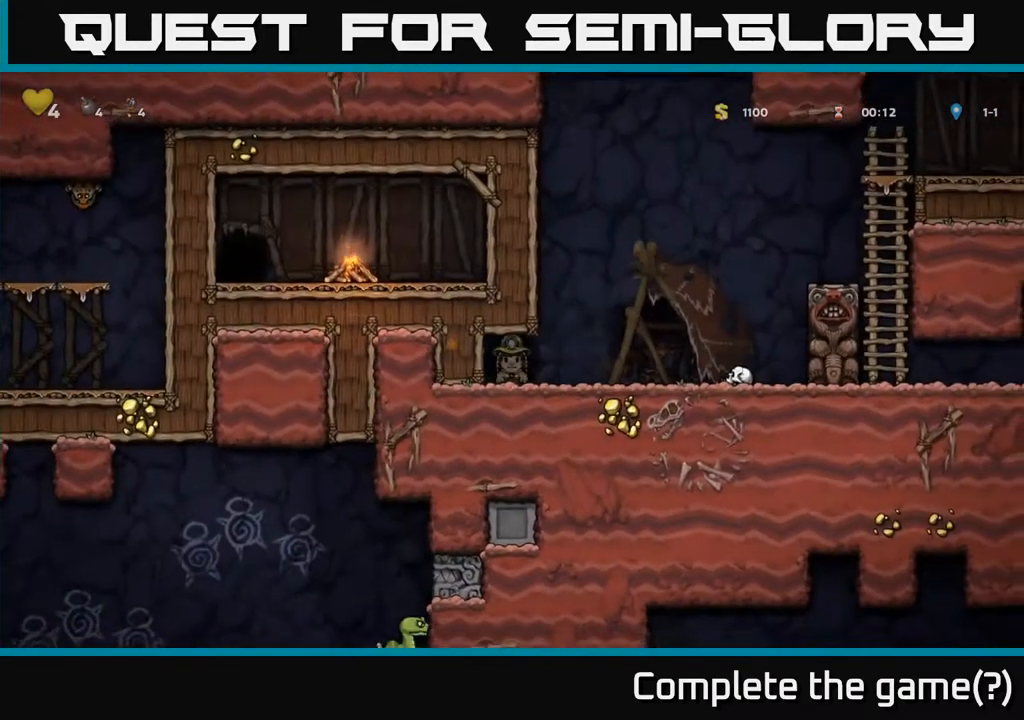
{"buttons": [], "left_stick": "center", "right_stick": "center", "events": [[283, "DPAD_RIGHT", "down"], [500, "DPAD_RIGHT", "up"]]}
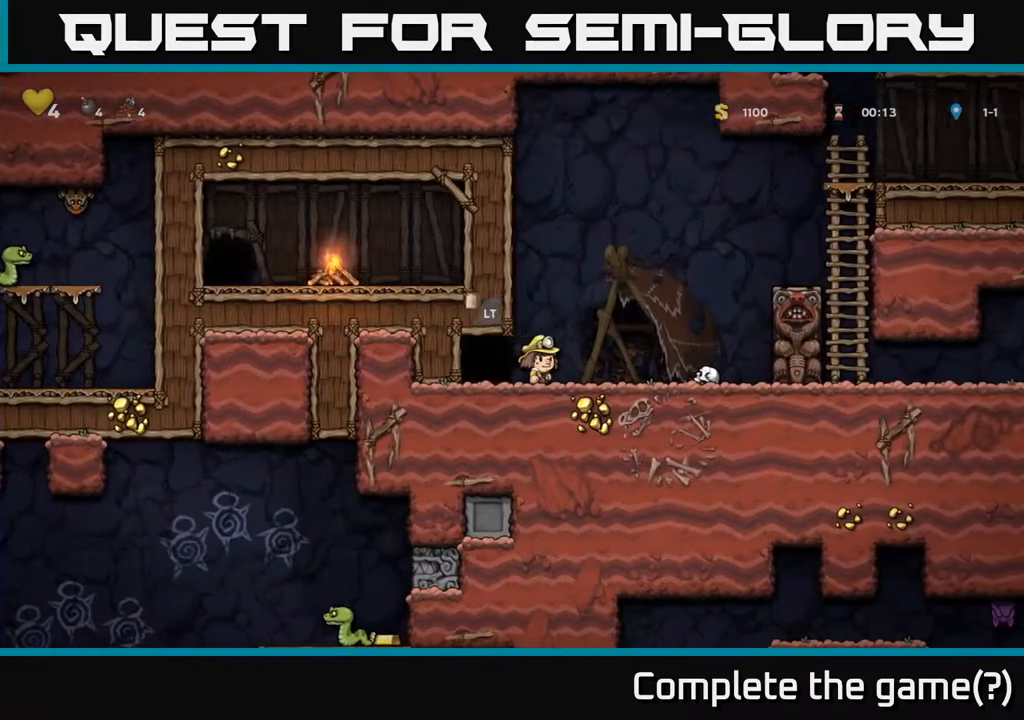
{"buttons": ["DPAD_RIGHT"], "left_stick": "center", "right_stick": "center", "events": [[67, "A", "down"], [250, "A", "up"], [467, "DPAD_RIGHT", "down"]]}